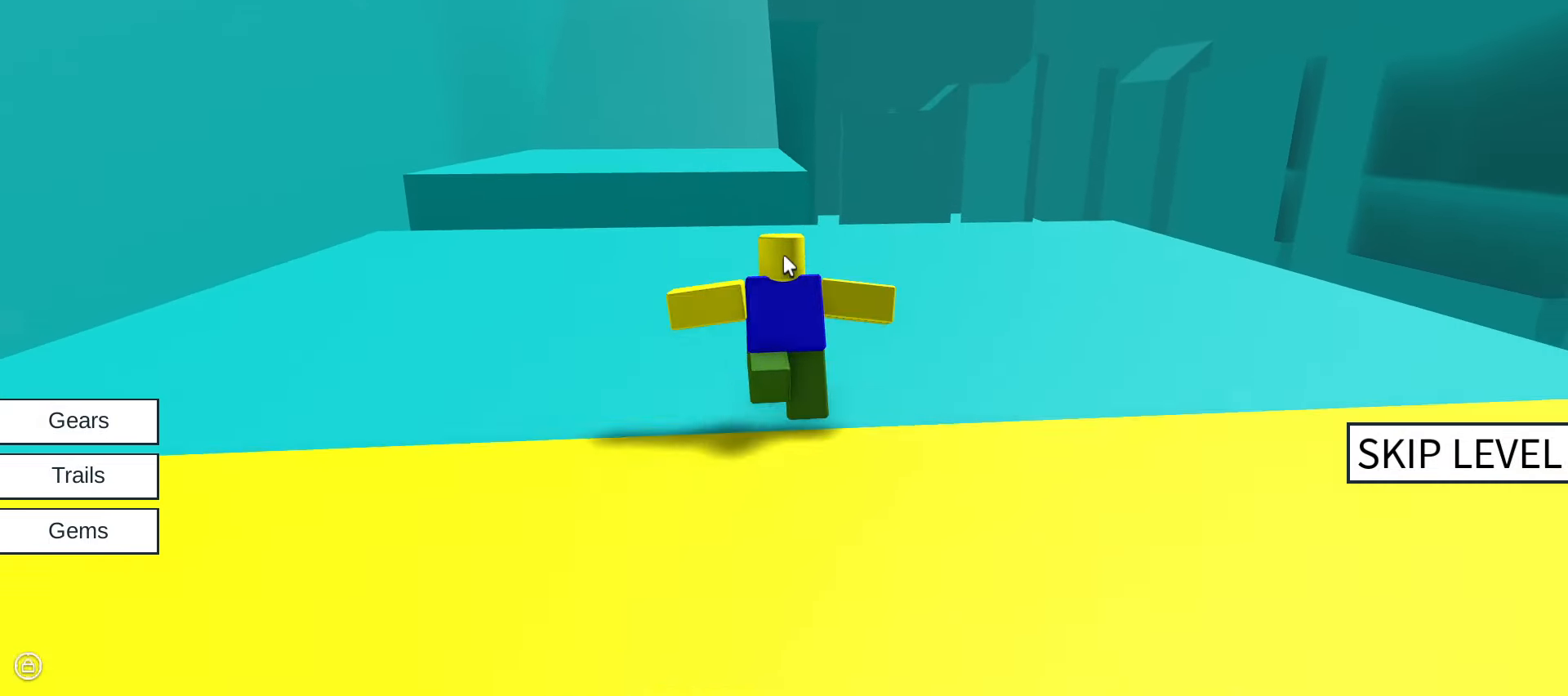
Gameplay with keyboard and mouse; each line is a JSON object with the keys and mouse buttons held at the frame after it. "events" lists presses ("down") and releases ("up") of ".", "/", "0", "1", "2", "3", "4", "5", "6", "7", "8", "9", "a", "alt_l", "alt_r", "b", "backslash", "backspace", "c", "caps_lock", "comma", "ctrl_l", "ctrl_r", "d", "e", "equals", "escape", "f", "f1", "f10", "f11", "f12", "f2", "f3", "f4", "f5", "f6", "f7", "f8", "f9", "g", "h", "i", "j", "k", "l", "lbracket", "m", "minus", "n", "o", "p", "q", "quote", "r", "rbracket", "return", "s", "semicolon", "shift_l", "shift_r", "space", "super", "t", "tab", "tilde", "u", "v", "w", "x", "y", "z", "mouse_left", "mouse_wheel" and "mouse_right" between this image and that frame as [ms after this image, input, new state], when the widget could be followed in between. "mouse_left", "mouse_wheel", "mouse_right" = the "left", "wheel", "right" buttons of the "mouse" list. No other keys are recorded. "wheel" means that the mouse wheel is clicked or scrolled. Not read: mouse_move.
{"keys": ["space", "w"], "mouse": ["right"], "events": [[167, "mouse_right", "up"], [300, "space", "down"], [350, "mouse_right", "down"]]}
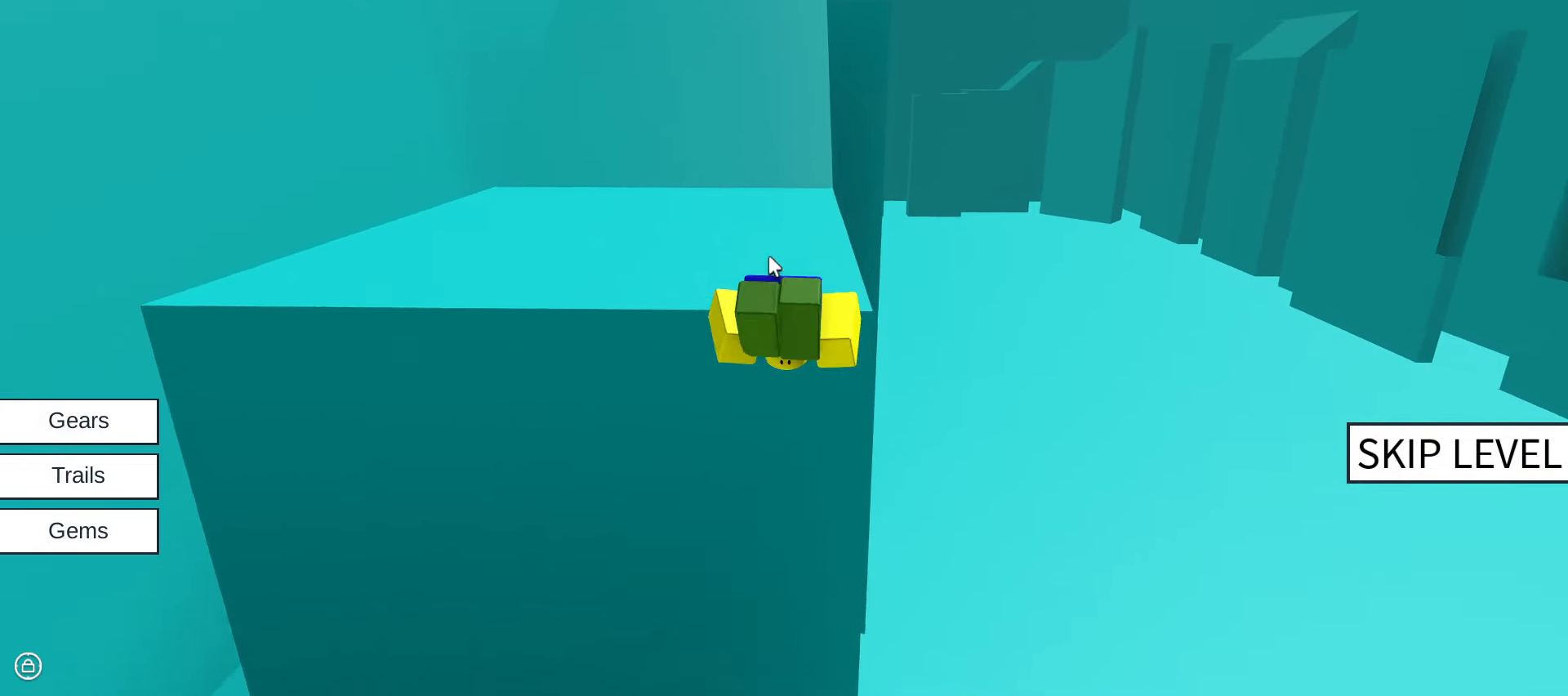
{"keys": ["space", "w"], "mouse": ["right"], "events": [[34, "space", "up"], [134, "space", "down"]]}
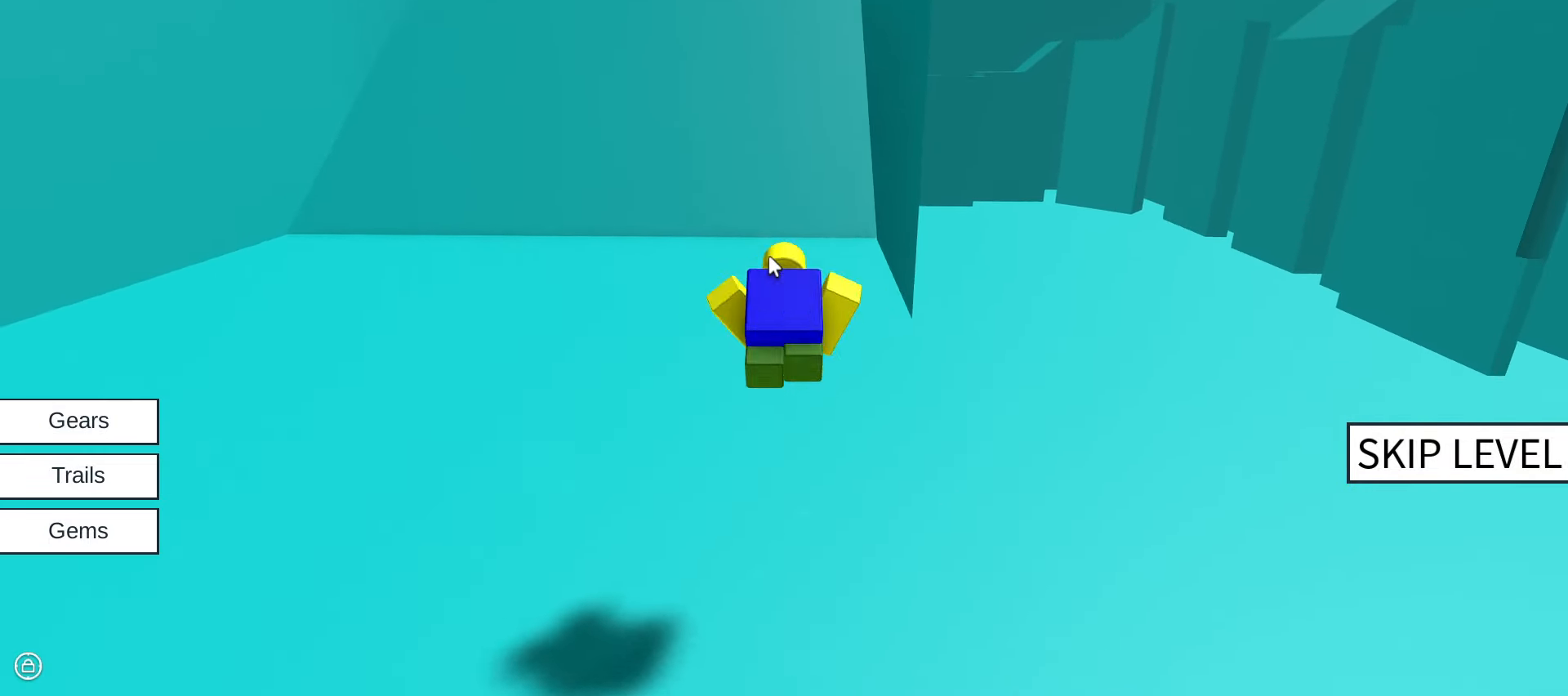
{"keys": ["space", "w"], "mouse": ["right"], "events": [[200, "tab", "down"], [334, "tab", "up"]]}
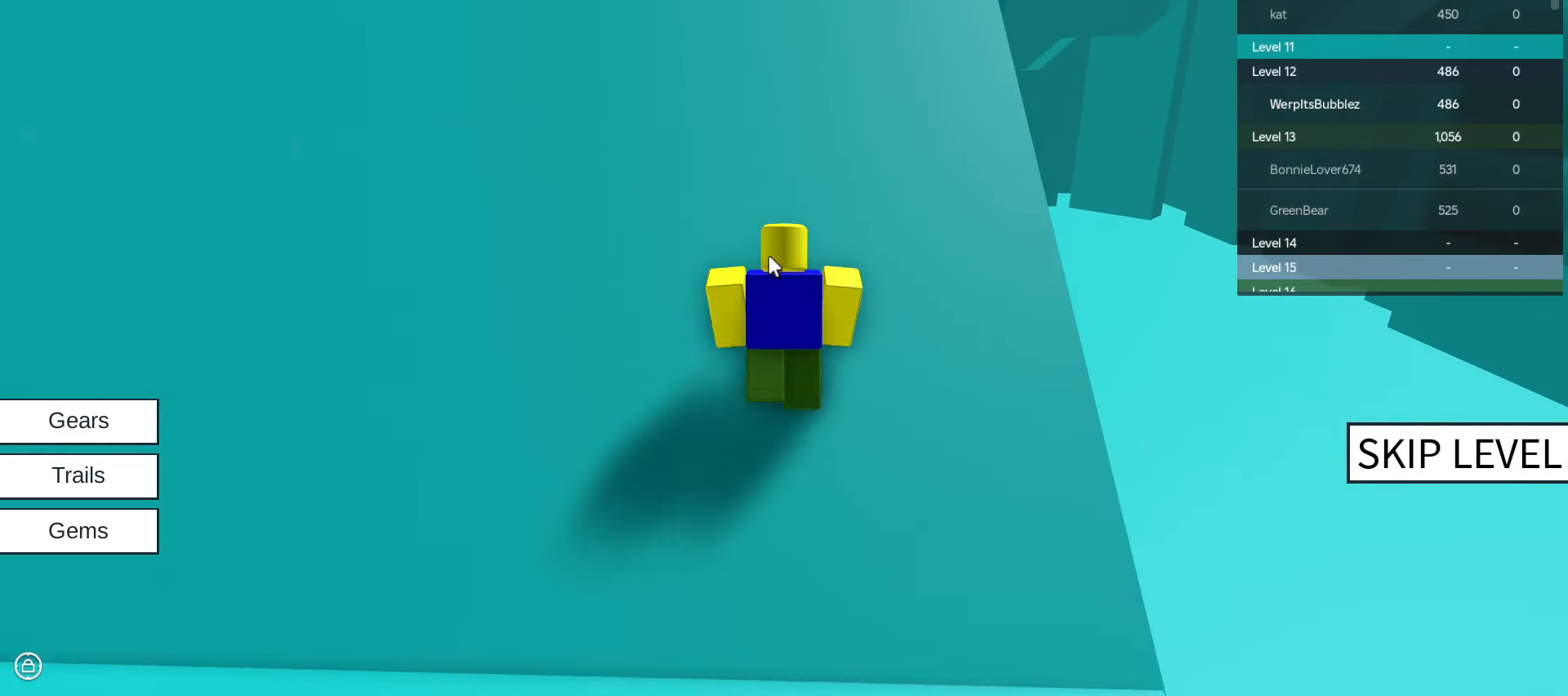
{"keys": ["space", "w"], "mouse": ["right"], "events": [[117, "tab", "down"], [250, "space", "up"], [250, "tab", "up"], [500, "space", "down"]]}
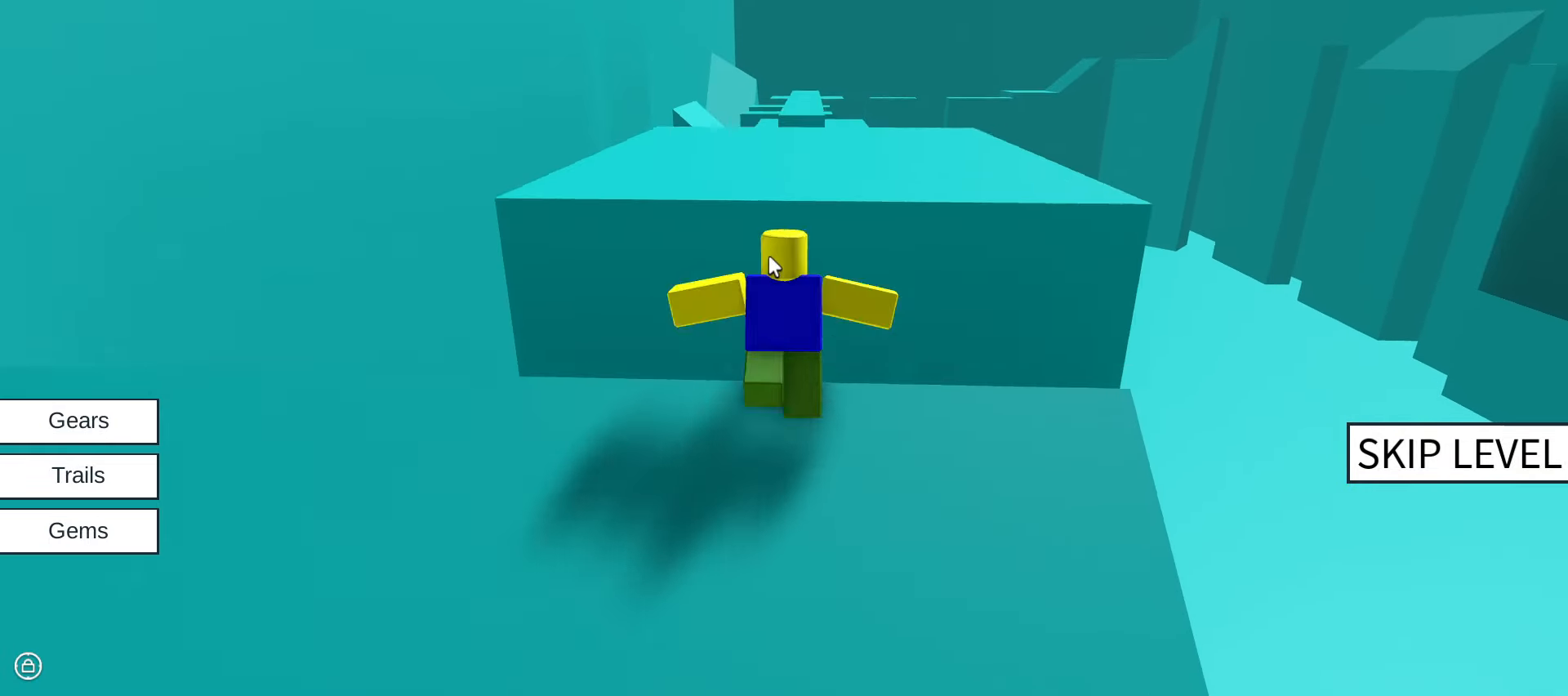
{"keys": ["w"], "mouse": ["right"], "events": [[184, "space", "up"]]}
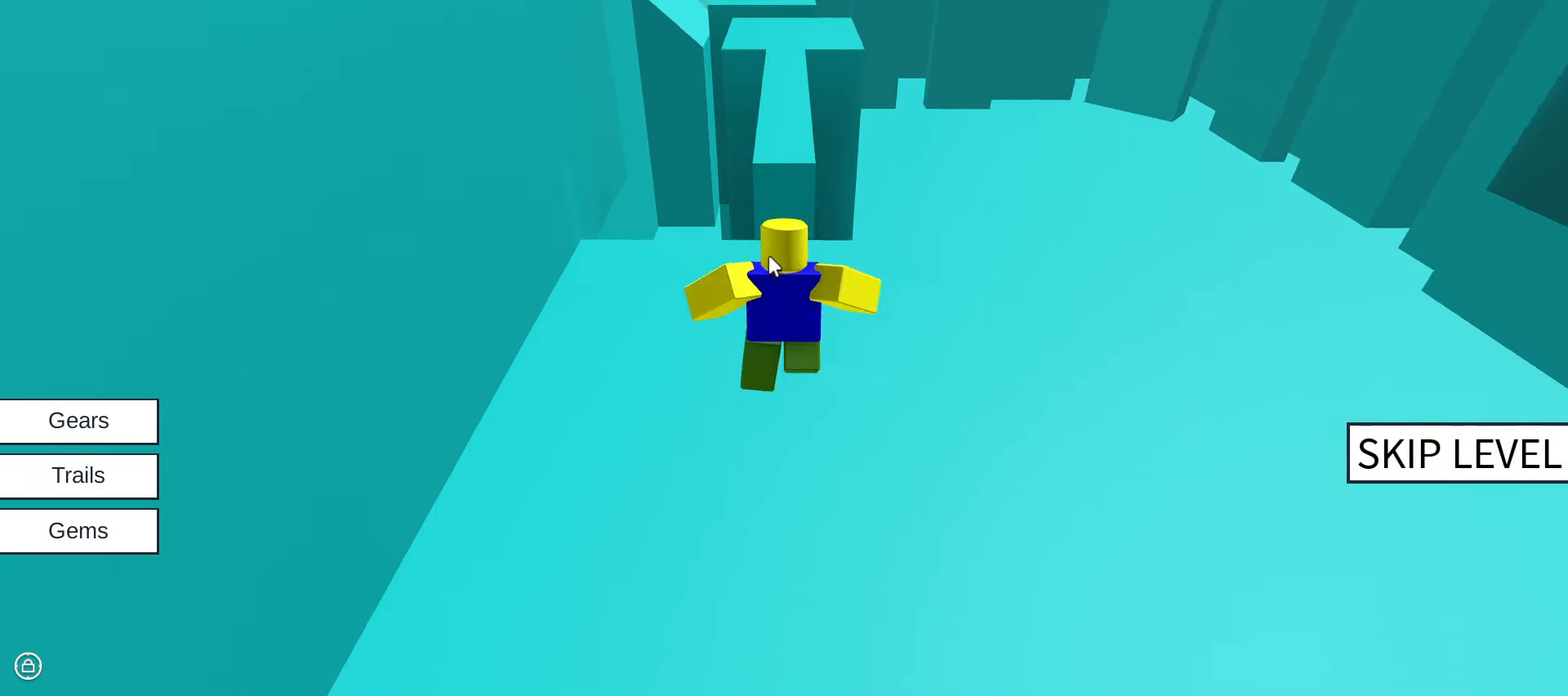
{"keys": ["w"], "mouse": ["right"], "events": [[100, "w", "up"], [300, "w", "down"]]}
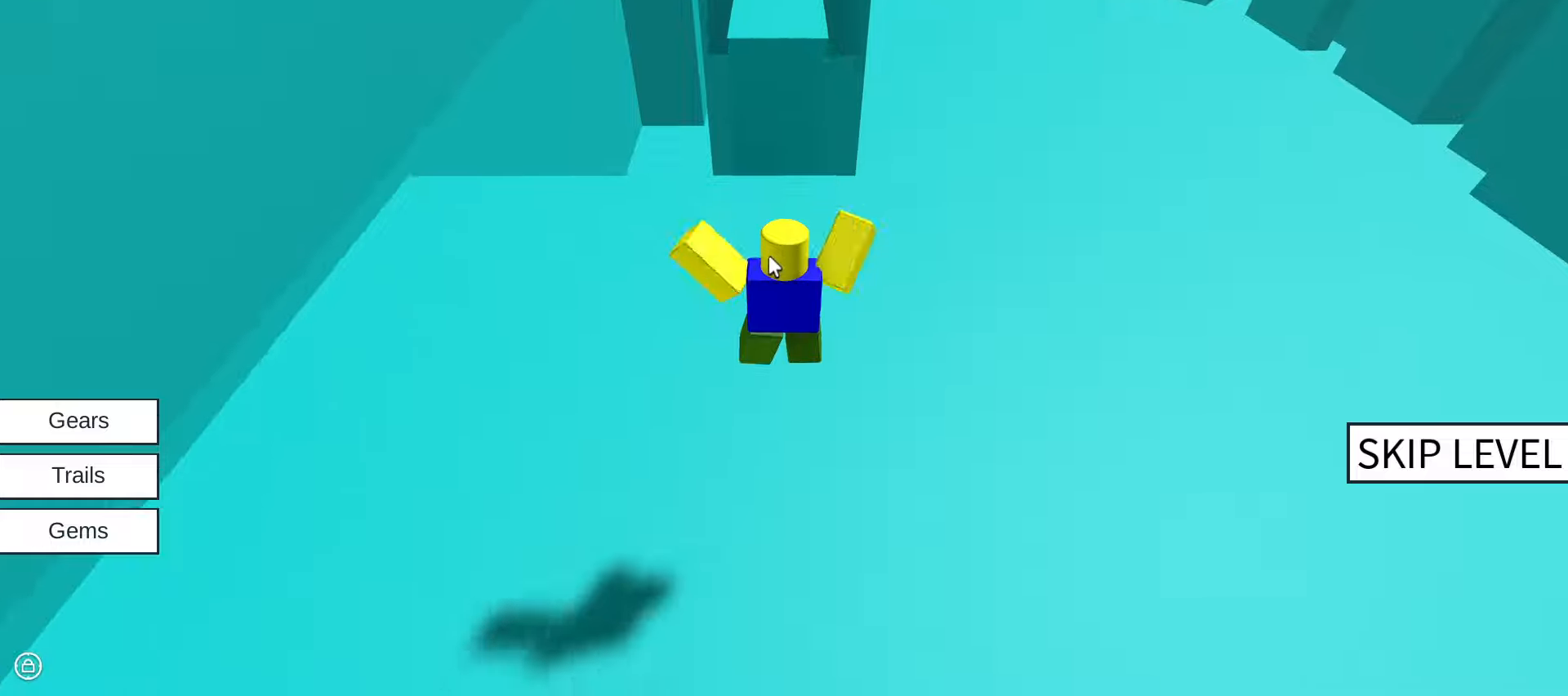
{"keys": ["w"], "mouse": ["right"], "events": [[66, "space", "down"], [266, "space", "up"]]}
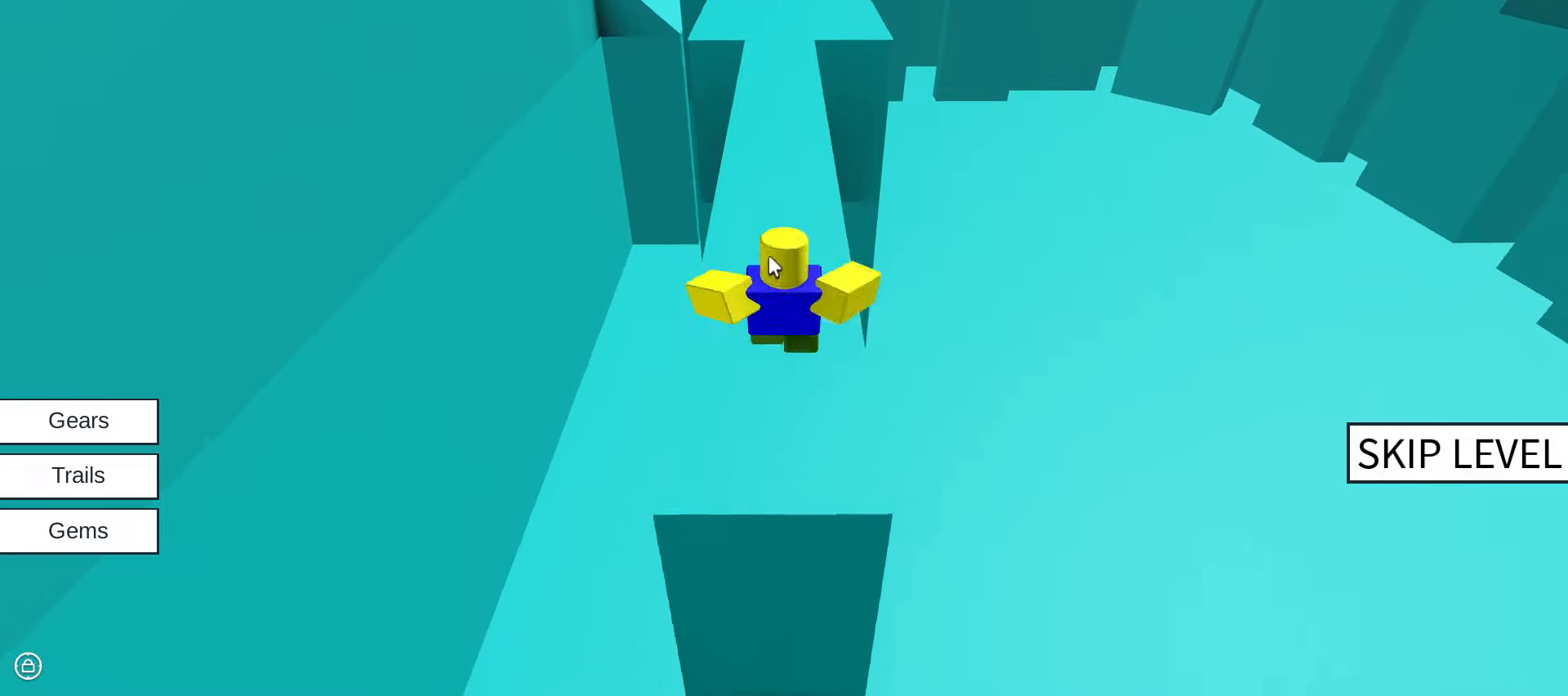
{"keys": ["w"], "mouse": ["right"], "events": []}
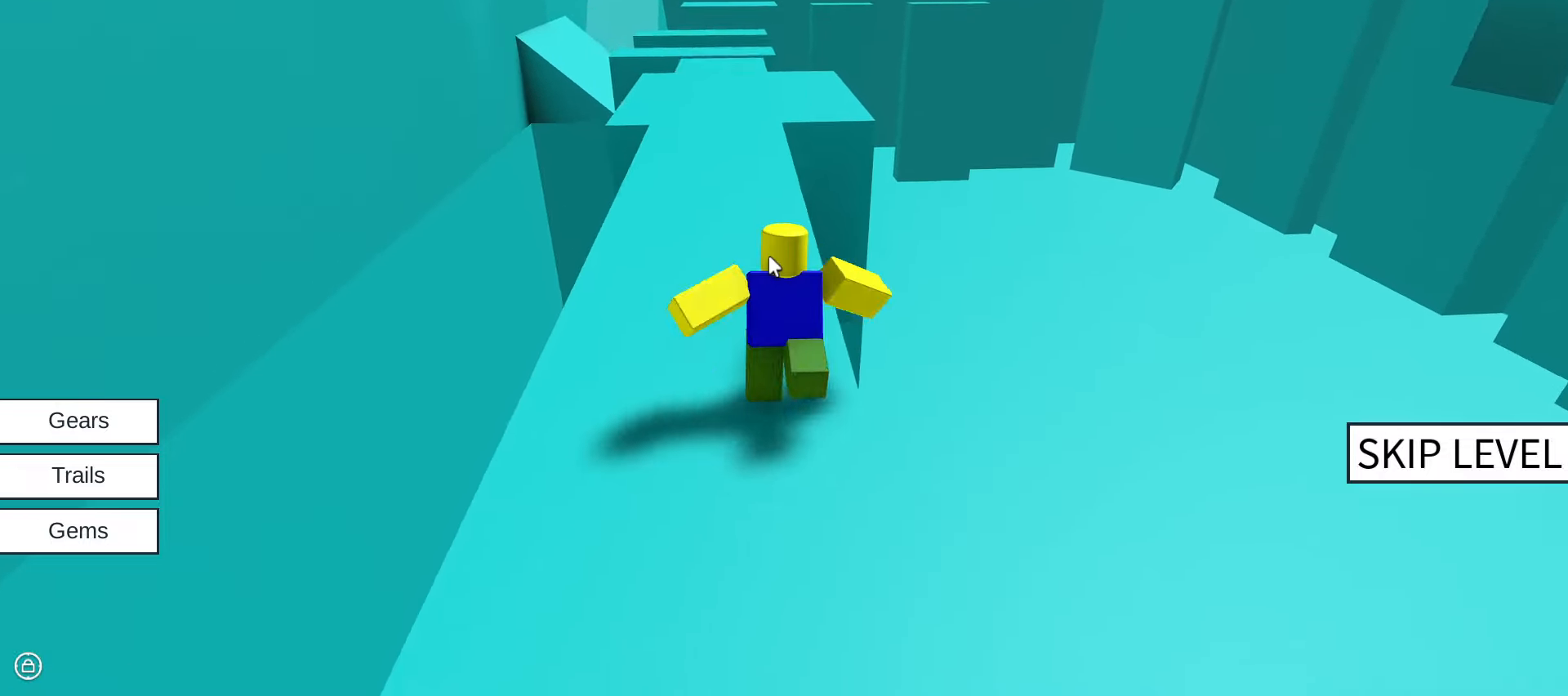
{"keys": ["space", "w"], "mouse": ["right"], "events": [[433, "space", "down"]]}
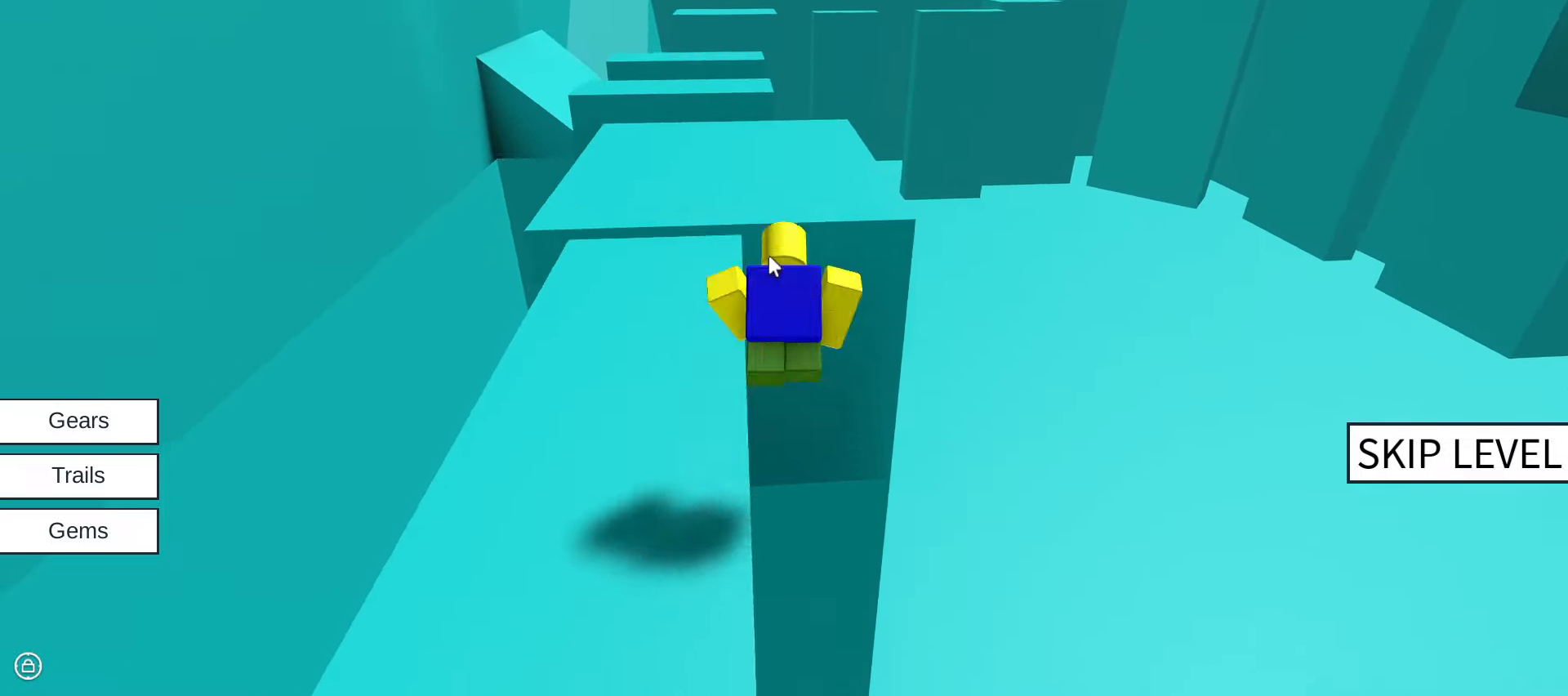
{"keys": ["w"], "mouse": ["right"], "events": [[266, "space", "up"]]}
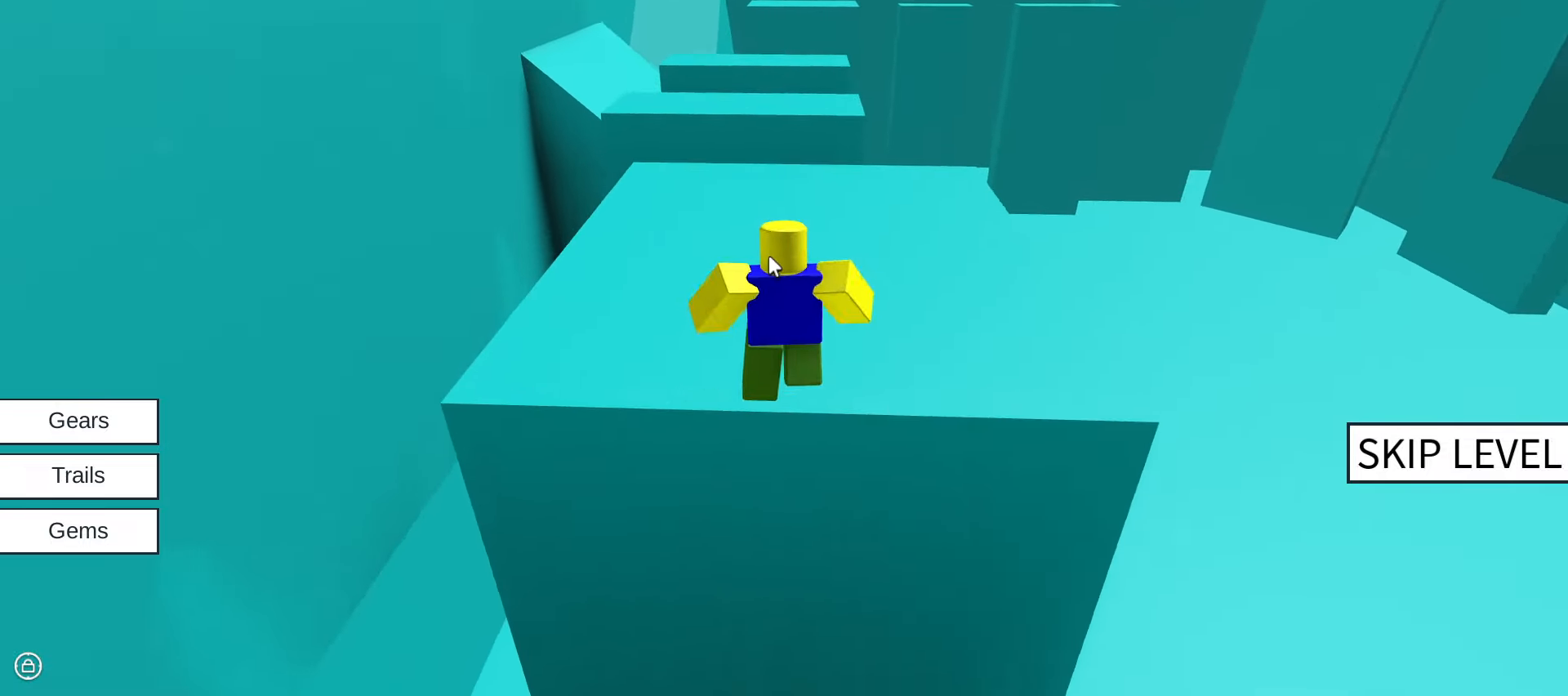
{"keys": ["w"], "mouse": ["right"], "events": []}
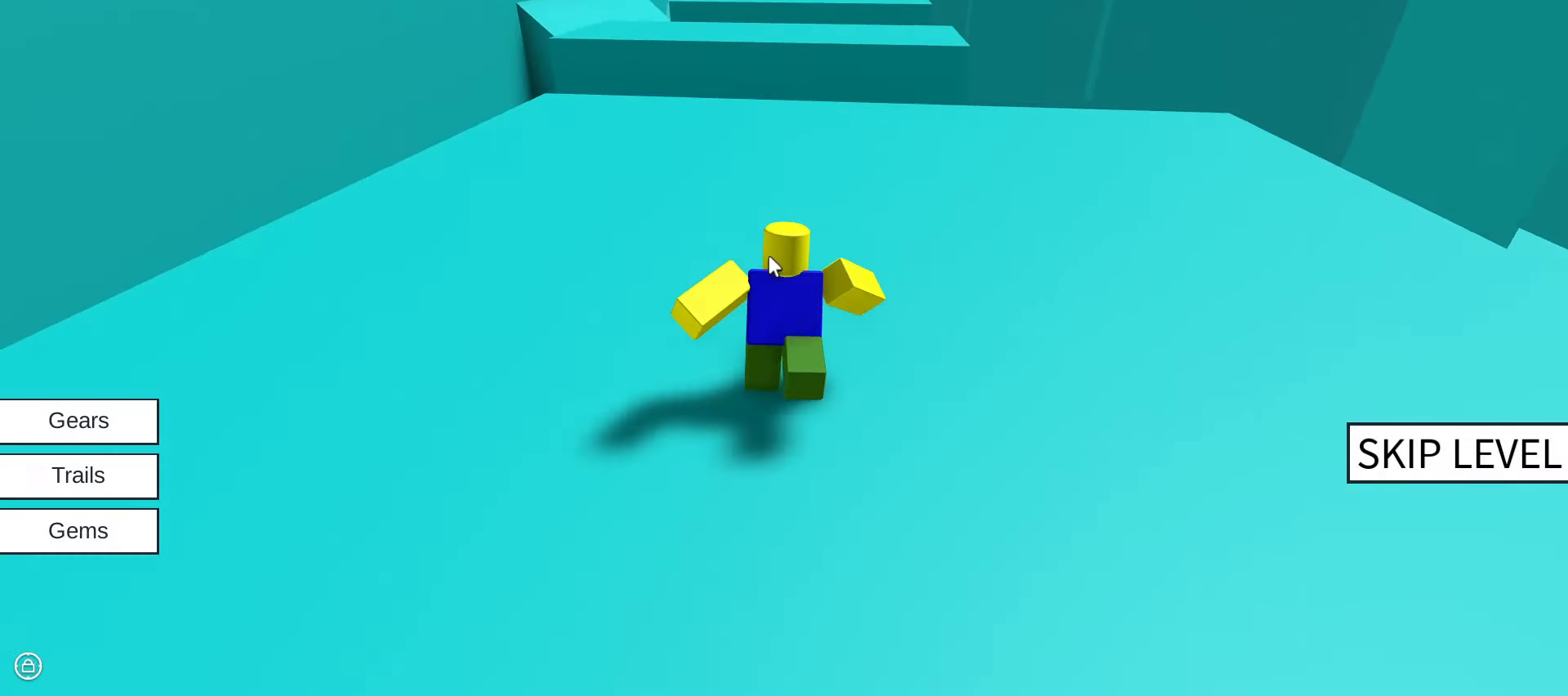
{"keys": ["w"], "mouse": ["right"], "events": [[233, "space", "down"], [433, "space", "up"]]}
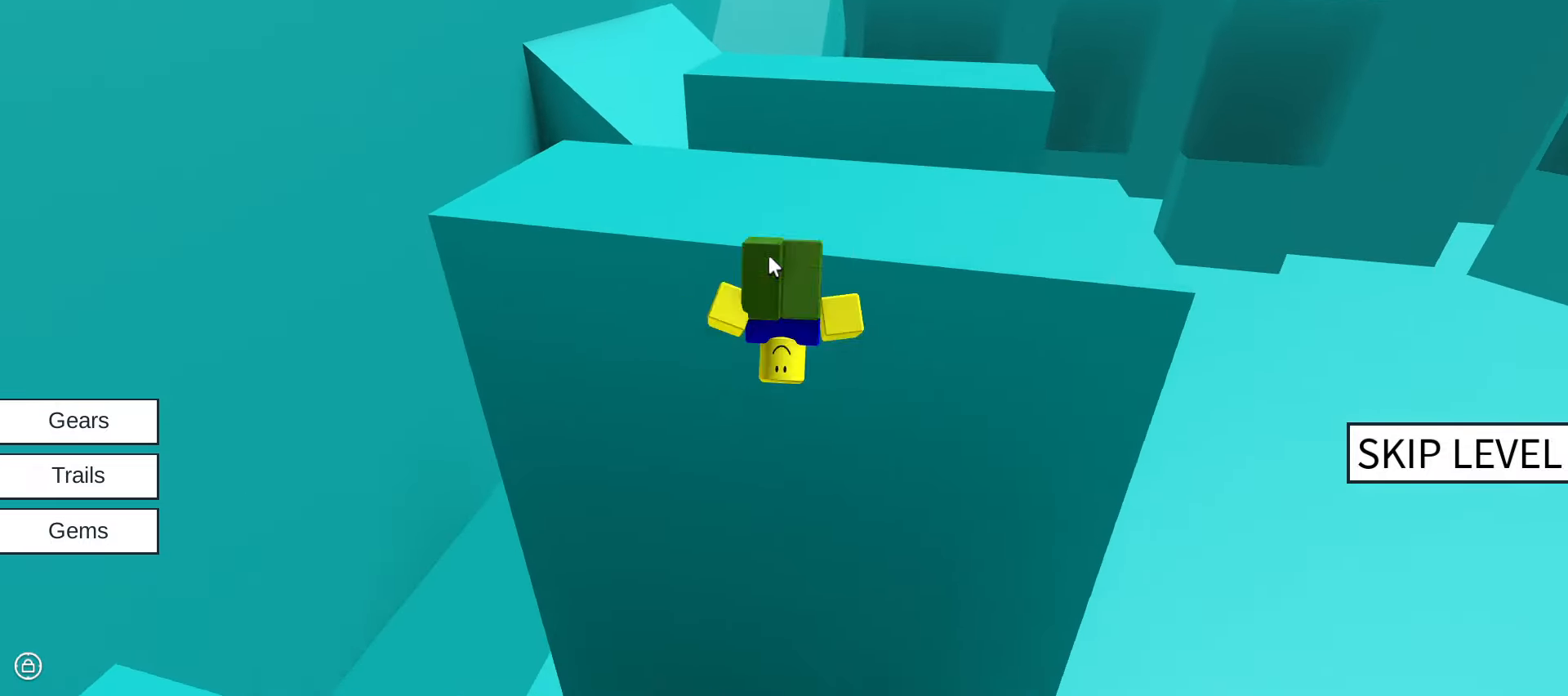
{"keys": ["space", "w"], "mouse": ["right"], "events": [[300, "space", "down"]]}
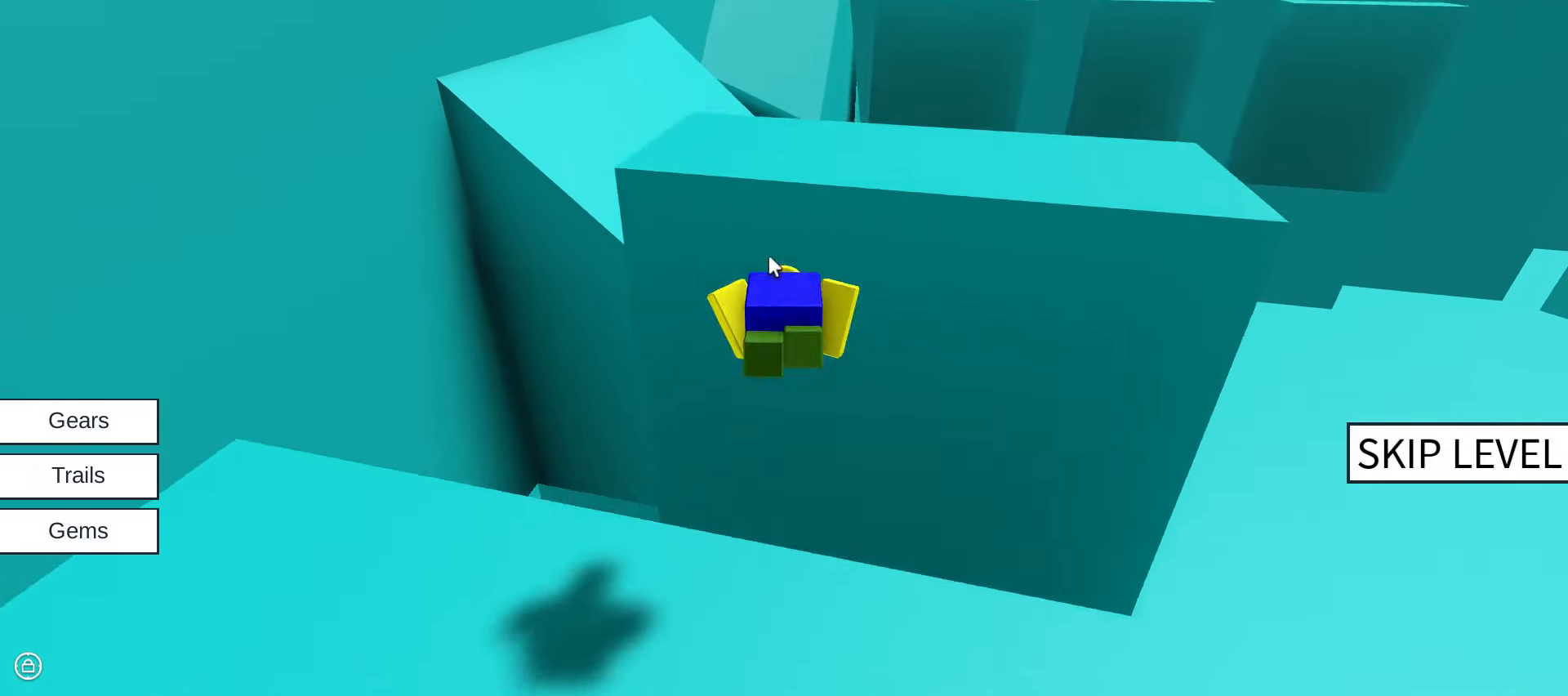
{"keys": ["space", "w"], "mouse": ["right"], "events": [[33, "space", "up"], [366, "space", "down"]]}
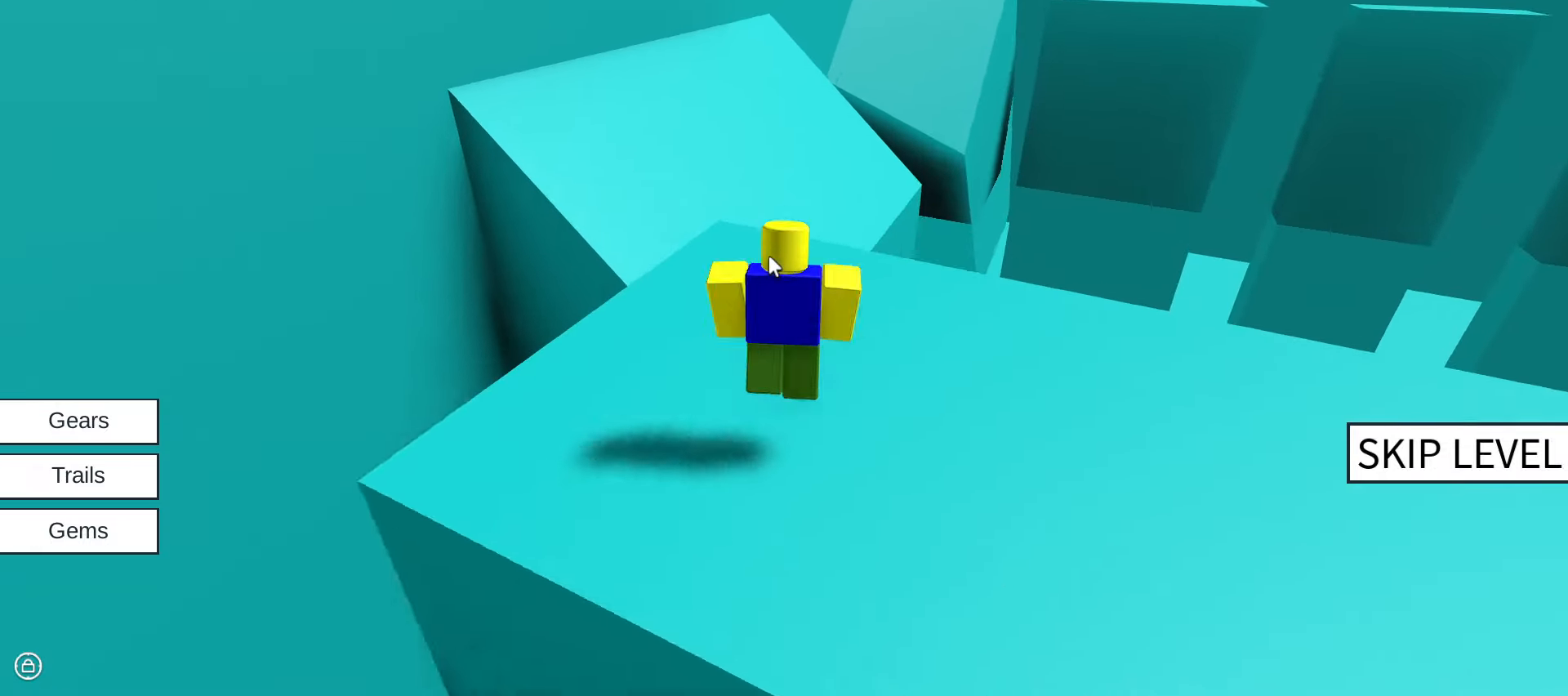
{"keys": ["space", "w"], "mouse": ["right"], "events": [[250, "space", "up"], [383, "space", "down"]]}
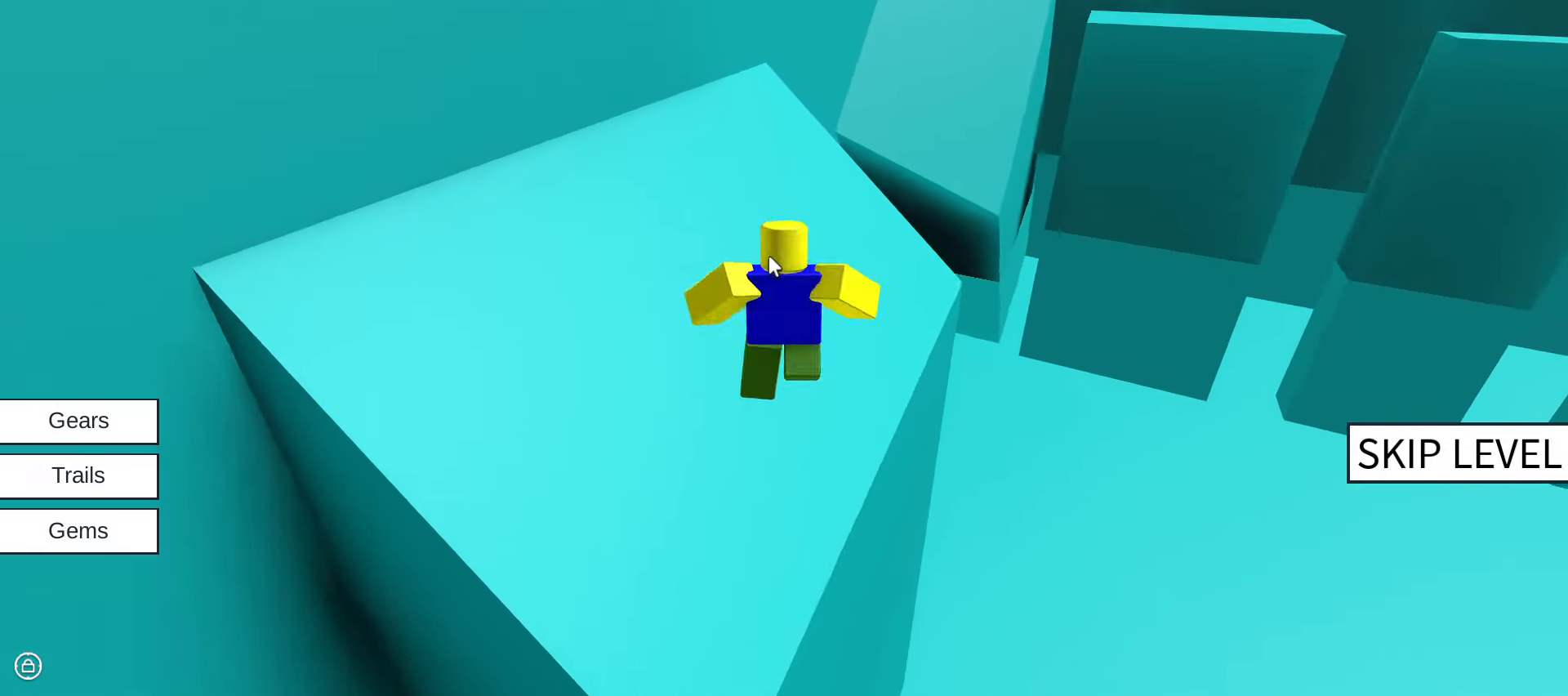
{"keys": ["w"], "mouse": ["right"], "events": [[300, "space", "up"]]}
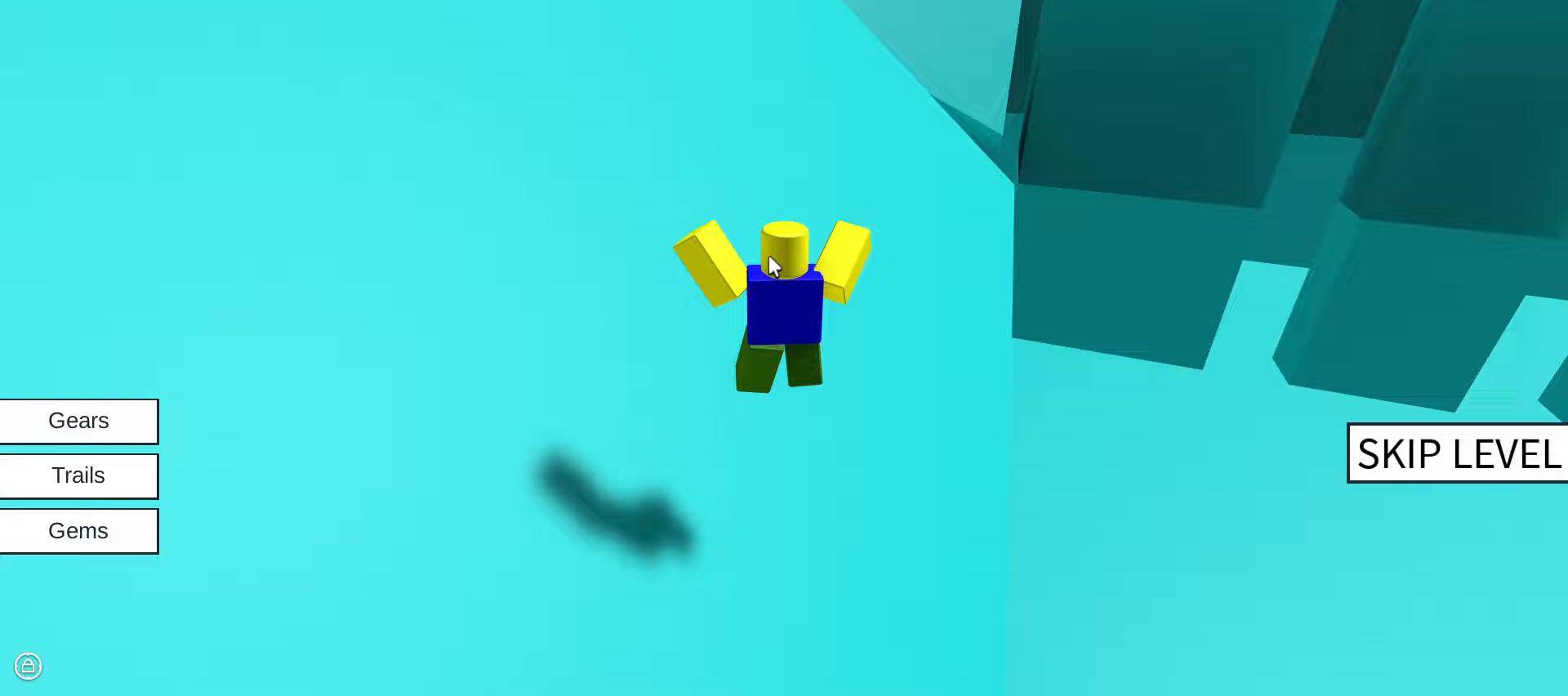
{"keys": ["w"], "mouse": ["right"], "events": []}
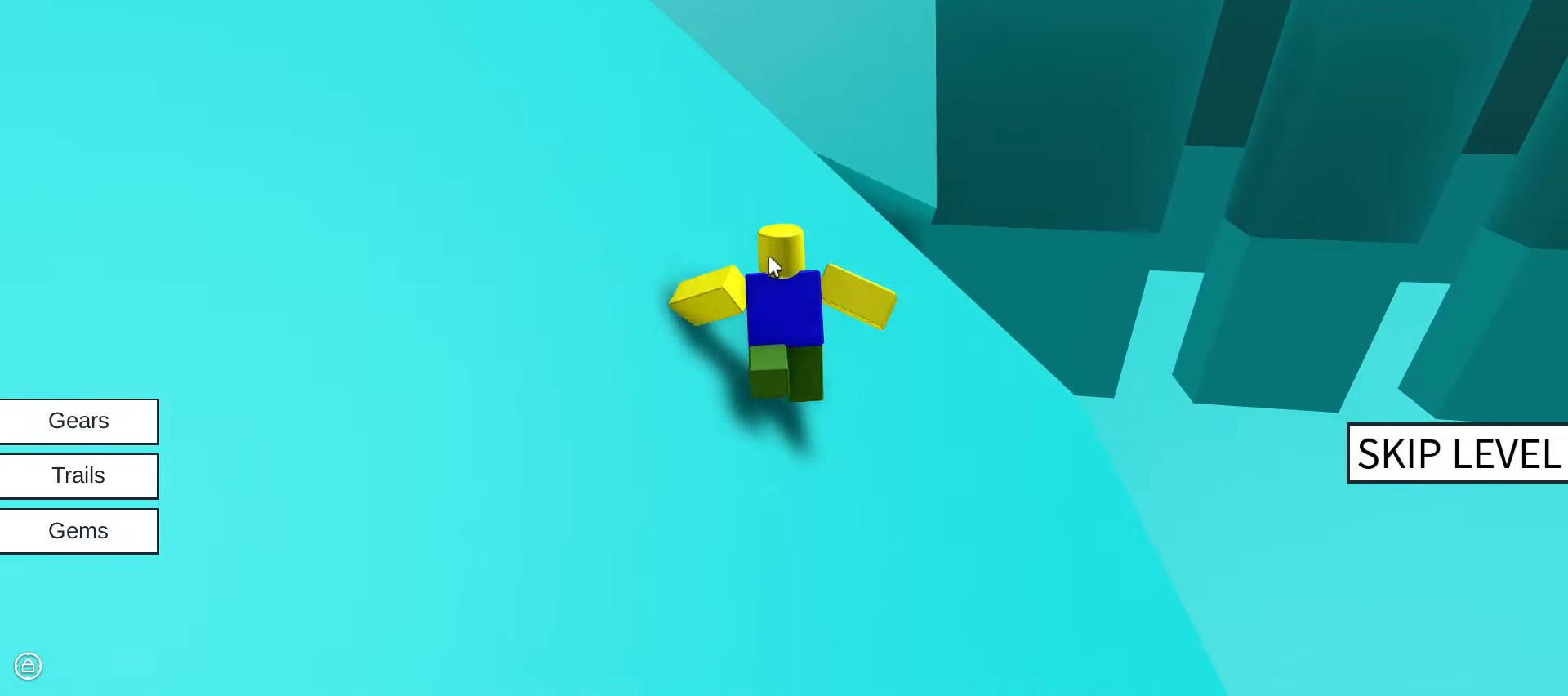
{"keys": ["space", "w"], "mouse": ["right"], "events": [[133, "space", "down"]]}
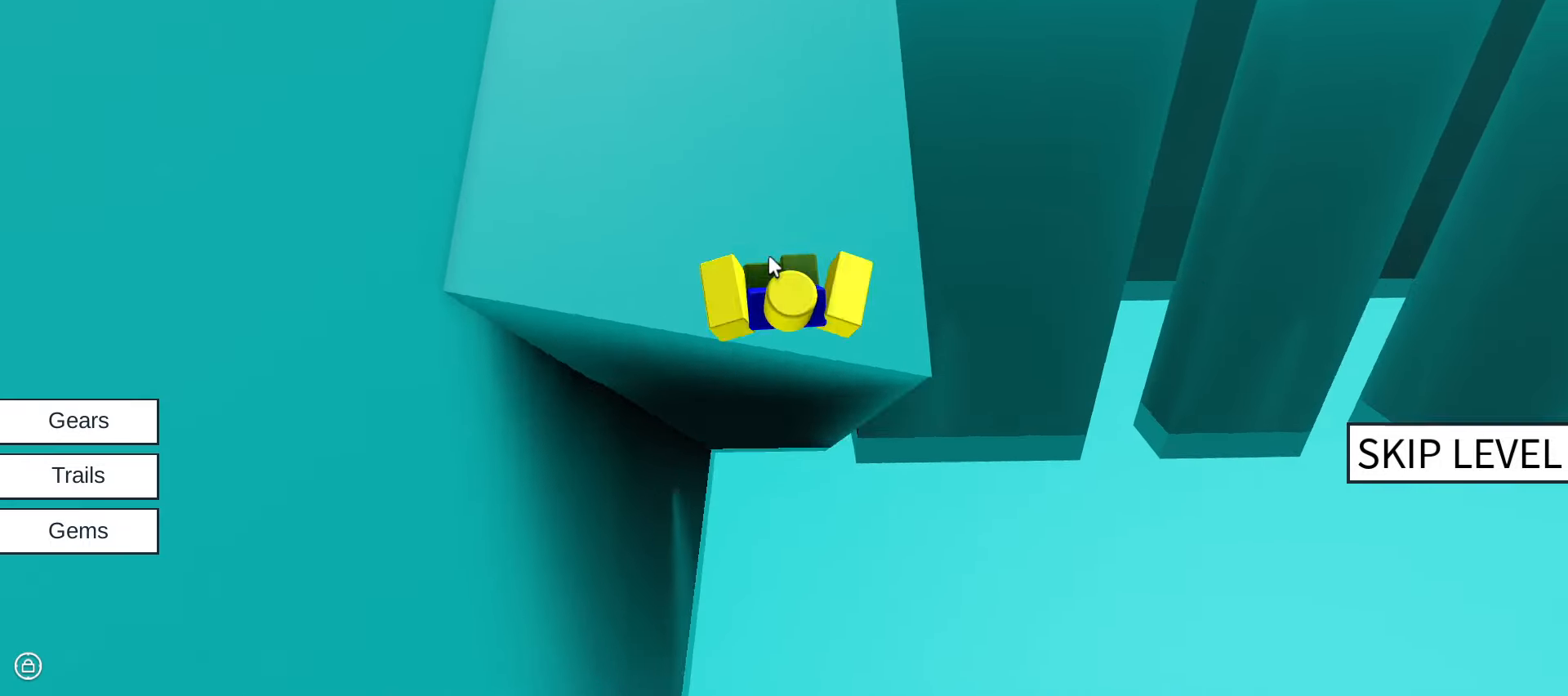
{"keys": ["space", "w"], "mouse": ["right"], "events": []}
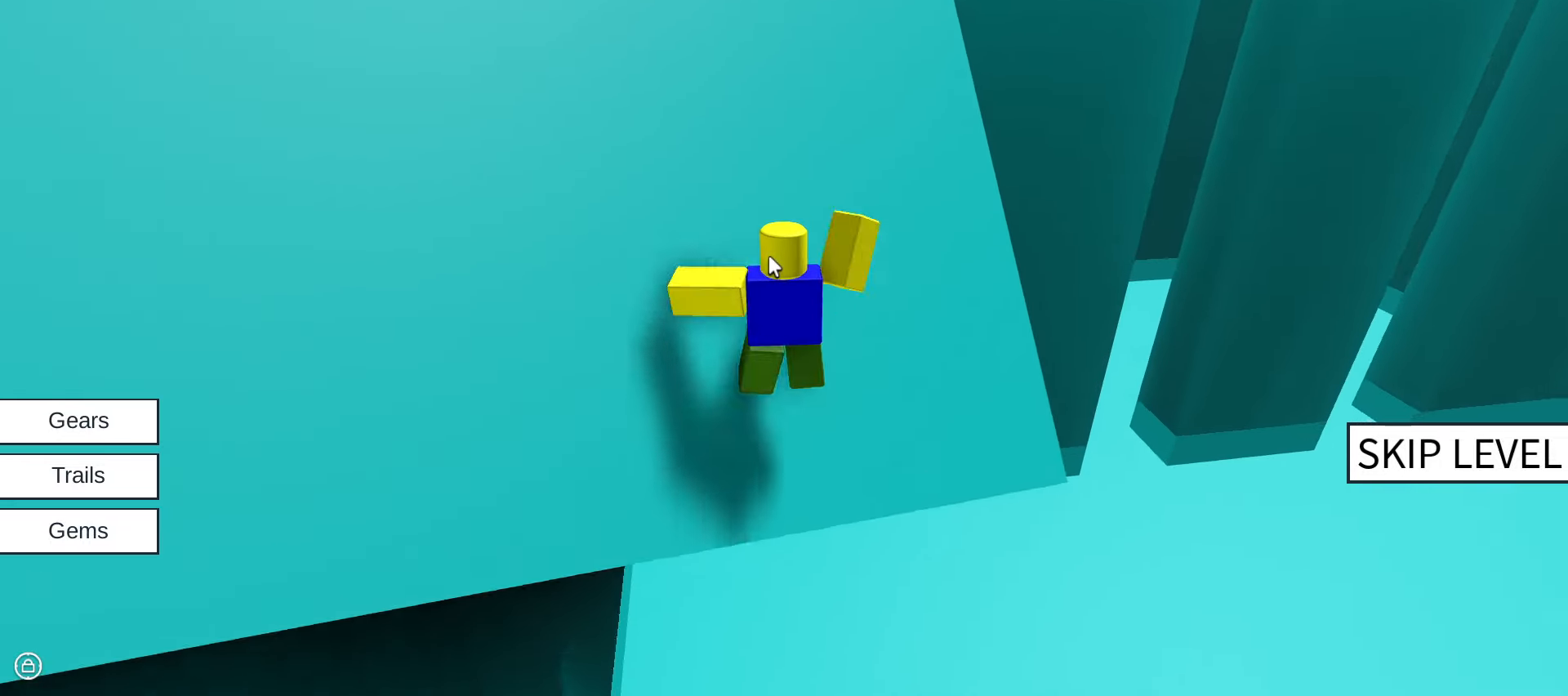
{"keys": ["space", "w"], "mouse": ["right"], "events": []}
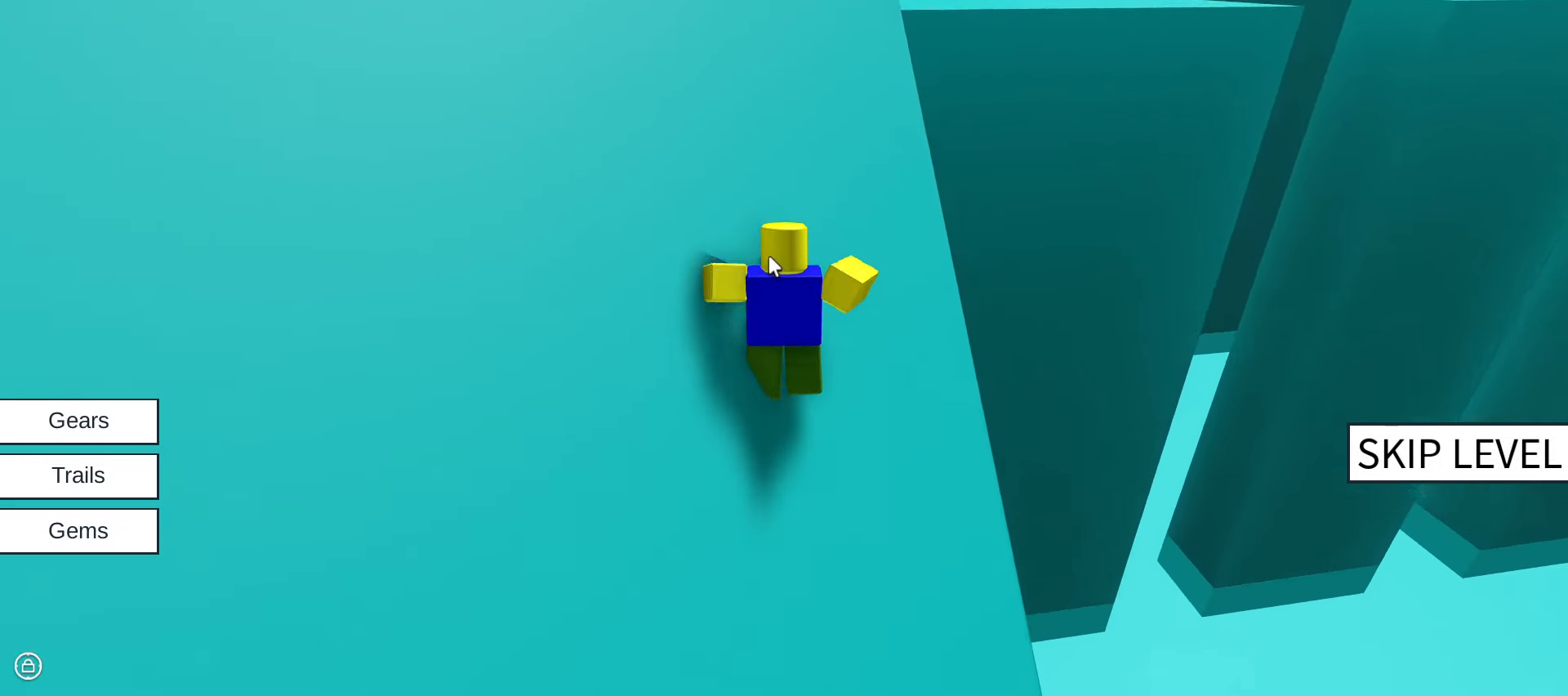
{"keys": ["space", "w"], "mouse": ["right"], "events": []}
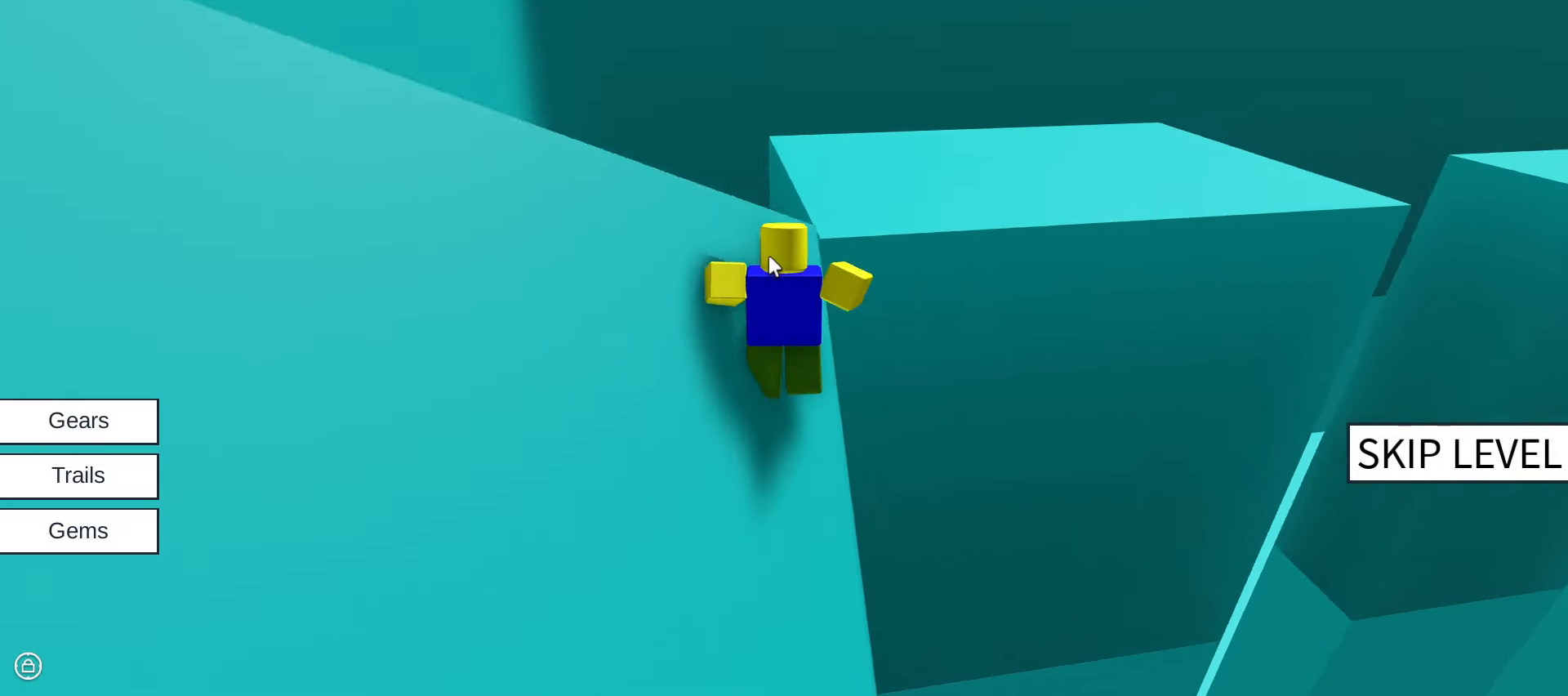
{"keys": ["w"], "mouse": ["right"], "events": [[417, "space", "up"]]}
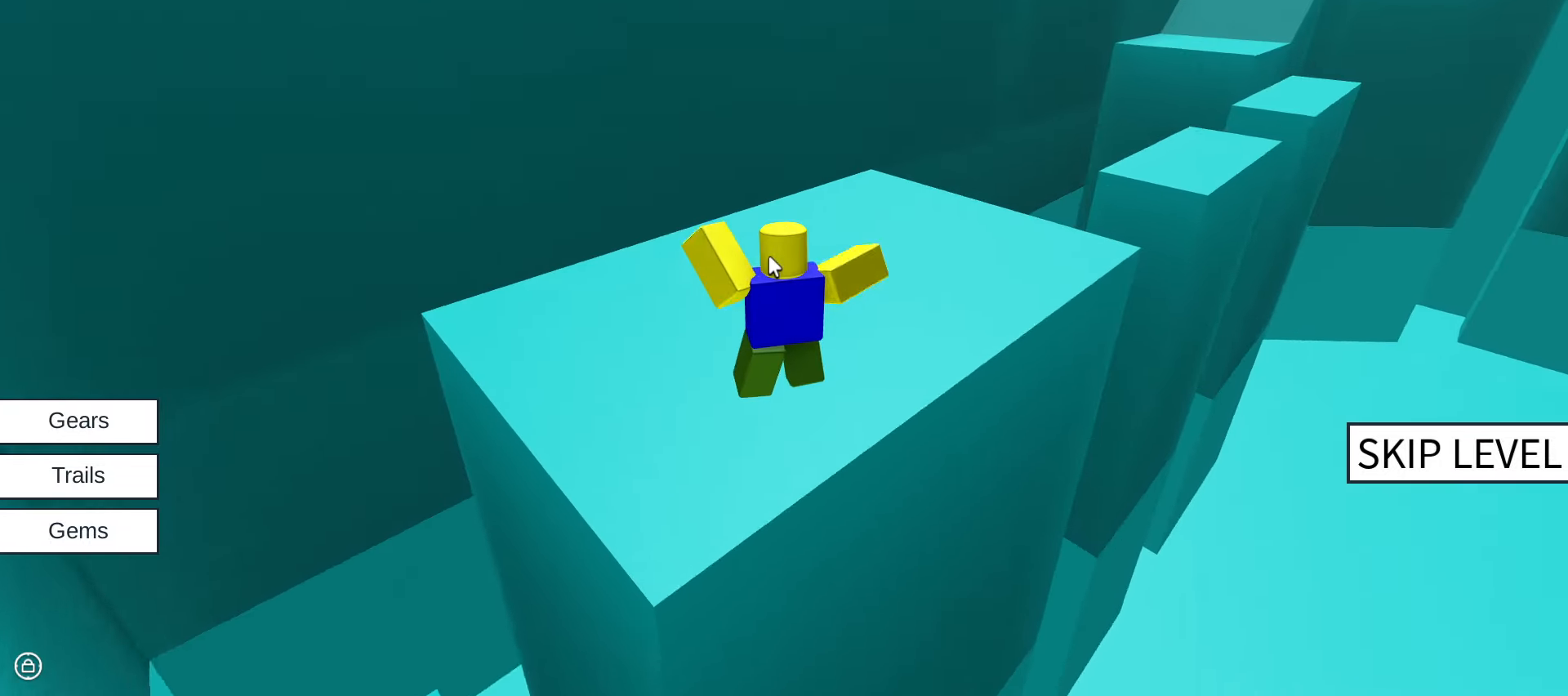
{"keys": ["w"], "mouse": ["right"], "events": []}
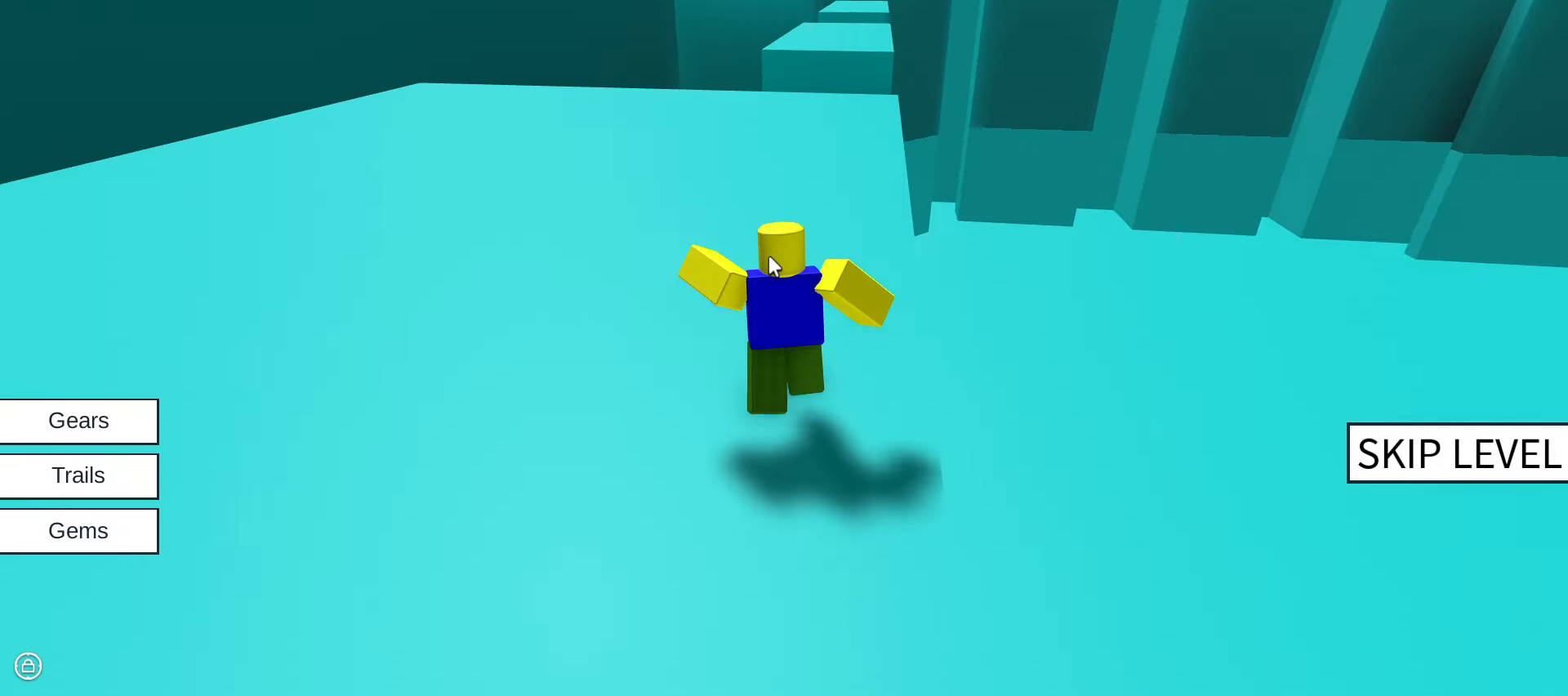
{"keys": ["space", "w"], "mouse": ["right"], "events": [[467, "space", "down"]]}
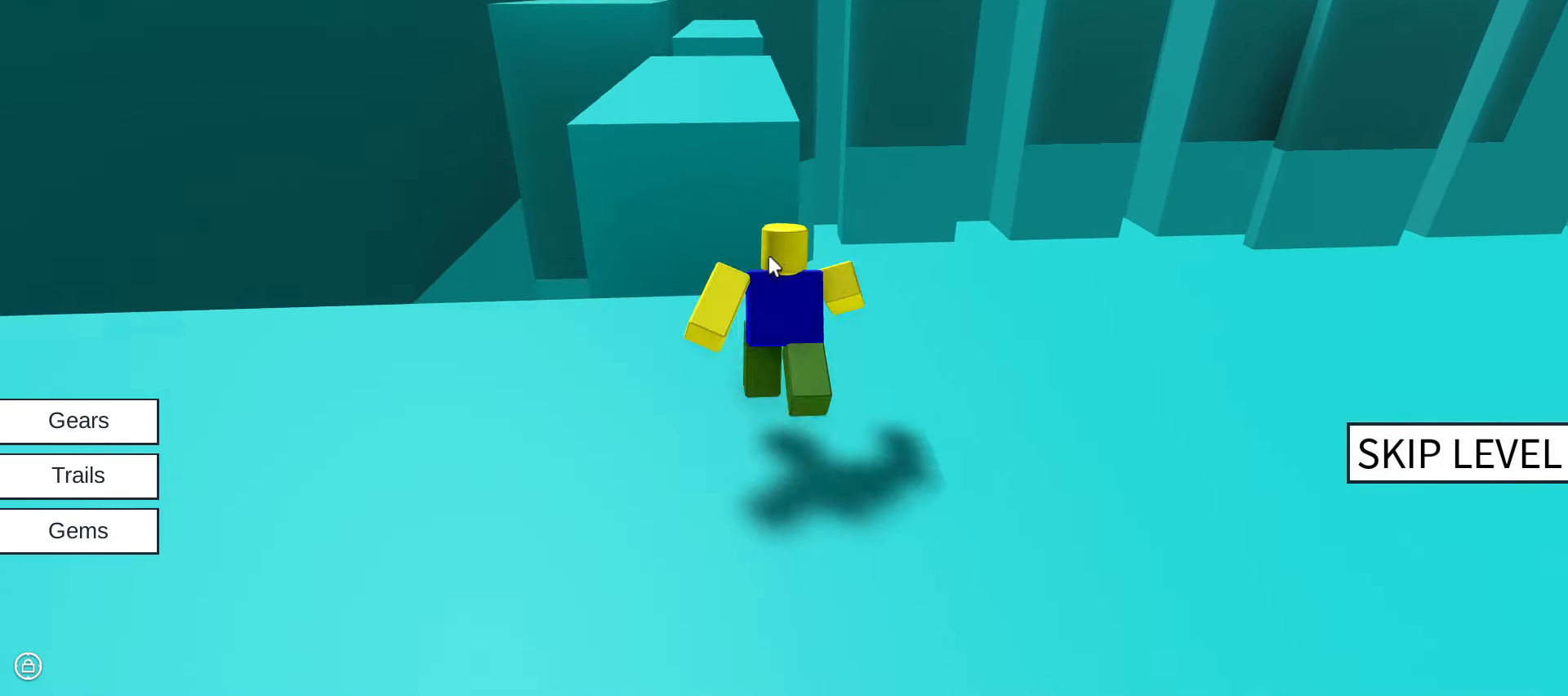
{"keys": ["w"], "mouse": ["right"], "events": [[150, "space", "up"]]}
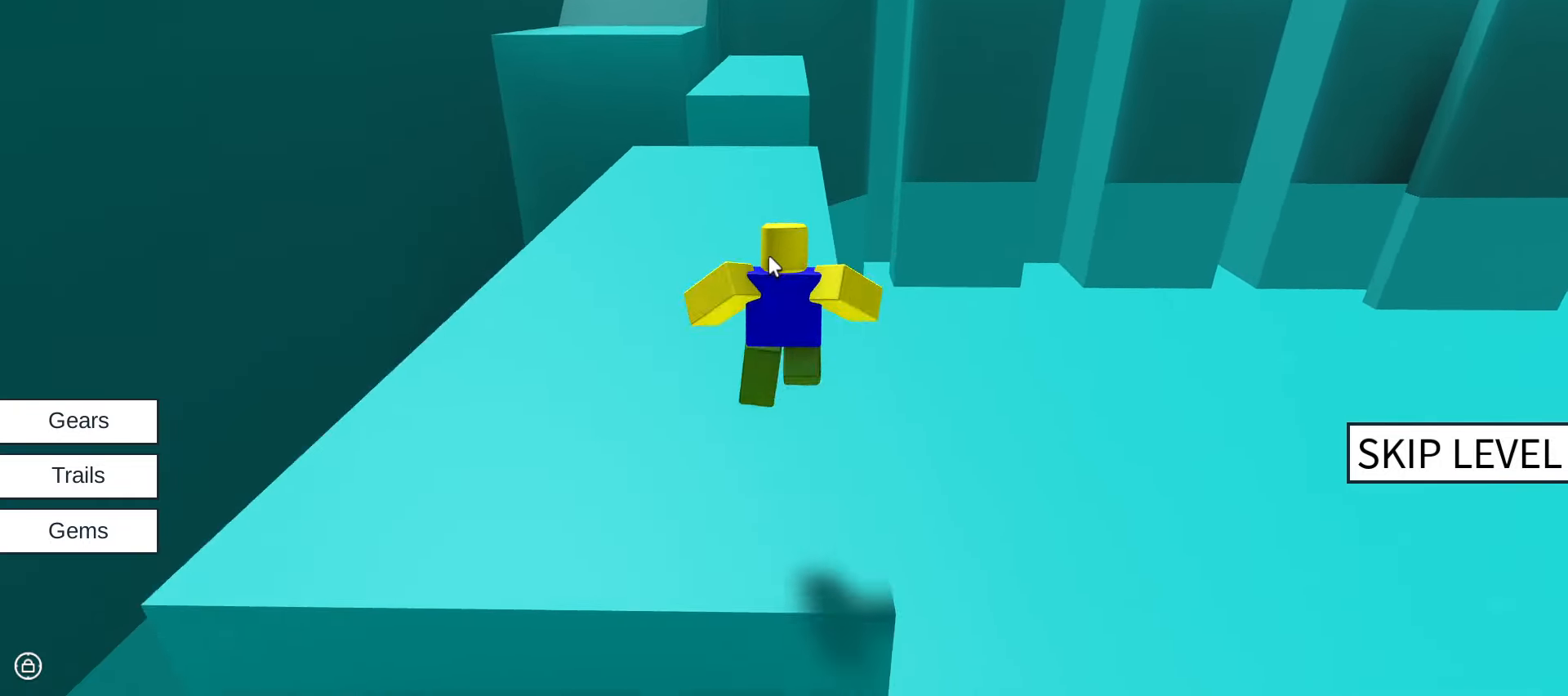
{"keys": ["w"], "mouse": ["right"], "events": []}
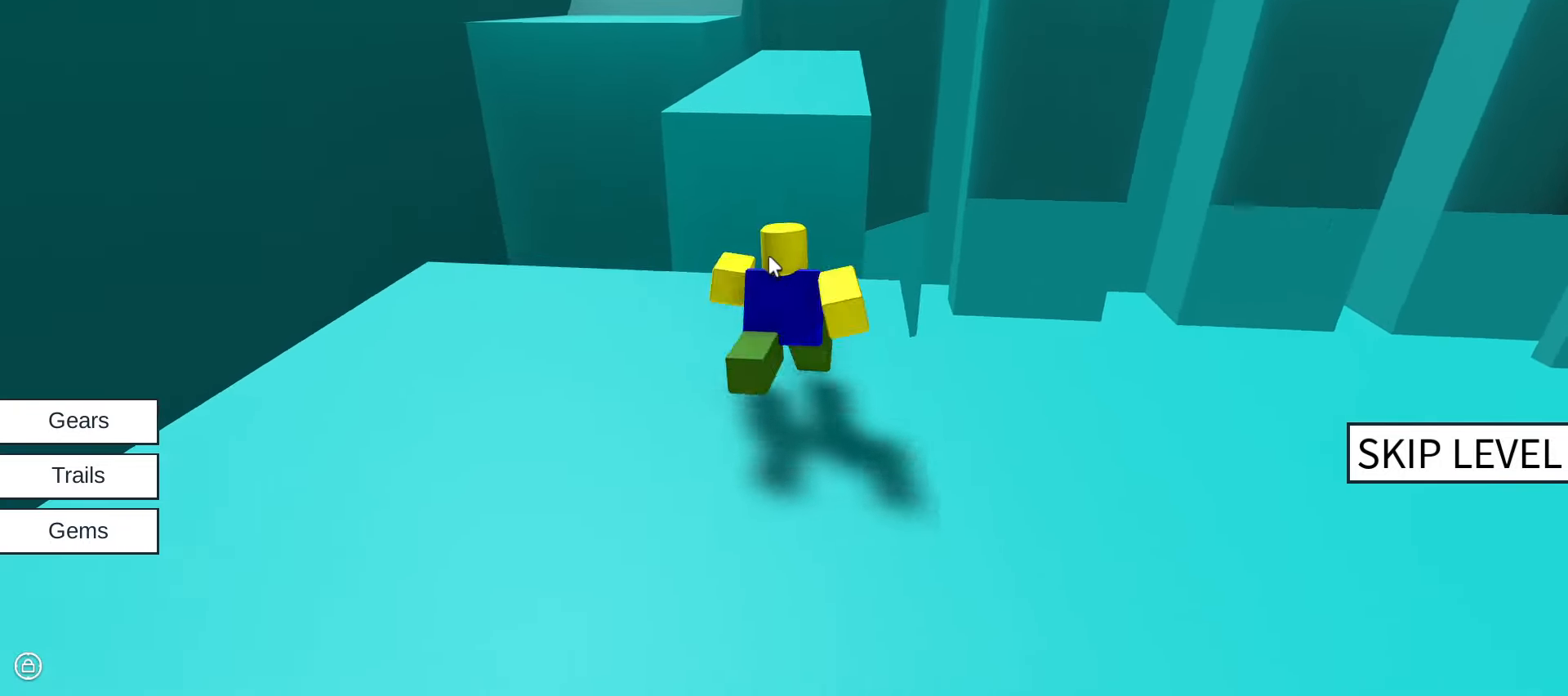
{"keys": ["w"], "mouse": ["right"], "events": [[33, "space", "down"], [234, "space", "up"]]}
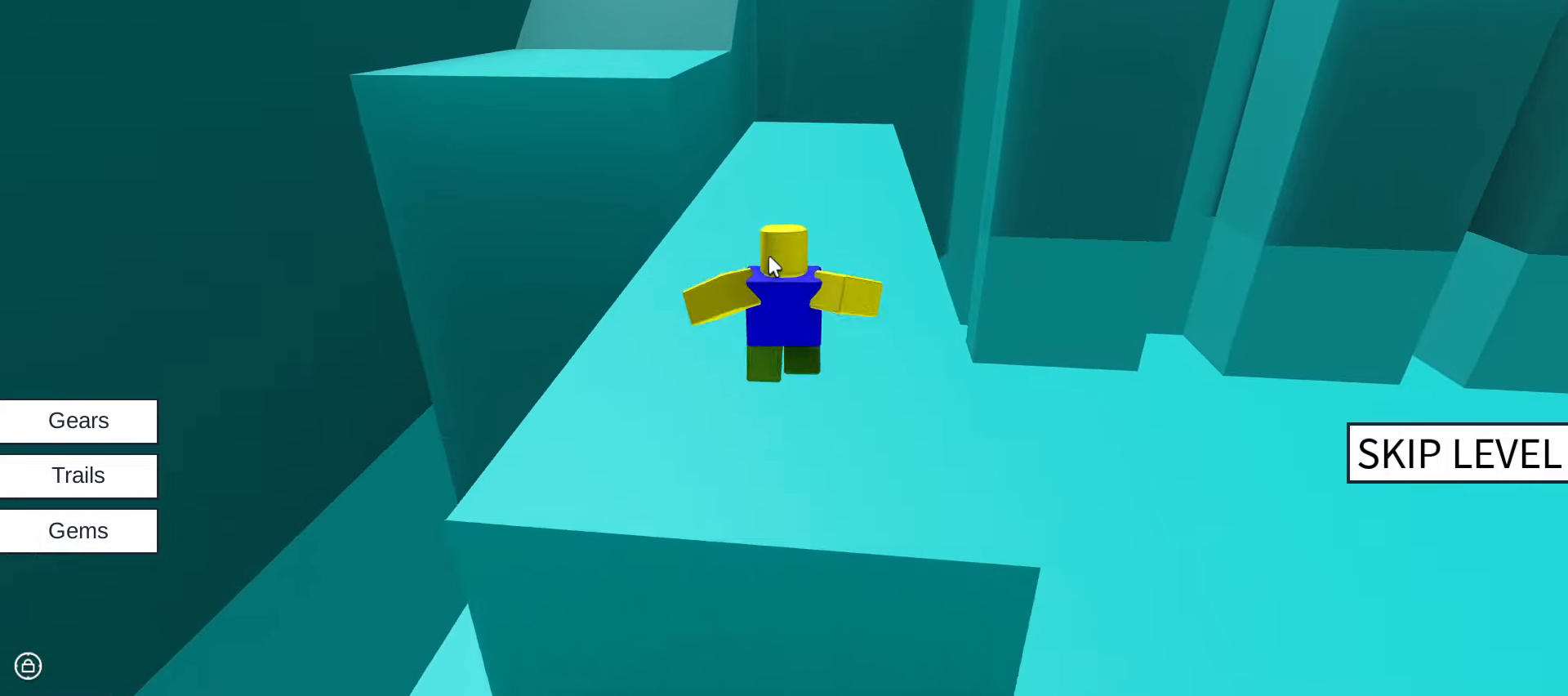
{"keys": ["w"], "mouse": ["right"], "events": []}
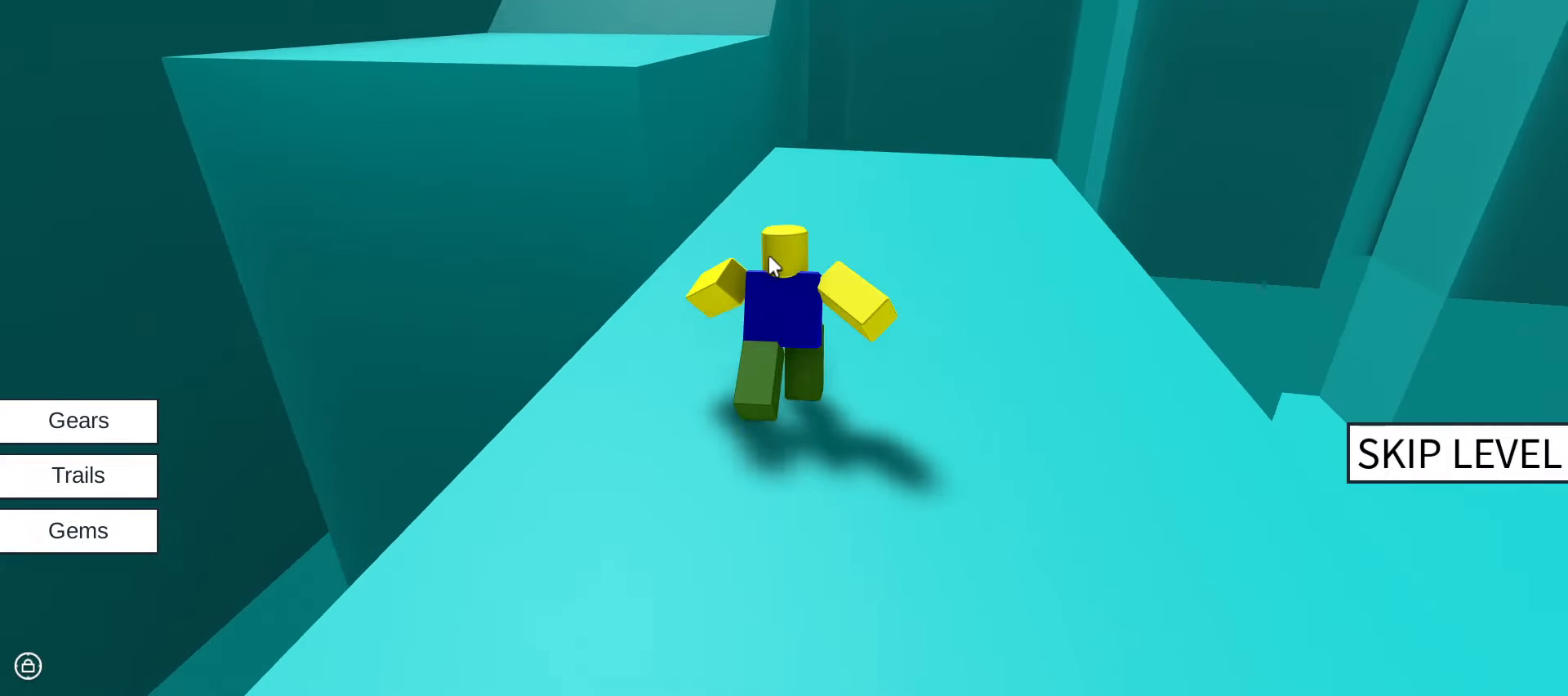
{"keys": ["w"], "mouse": ["right"], "events": [[167, "space", "down"], [350, "space", "up"]]}